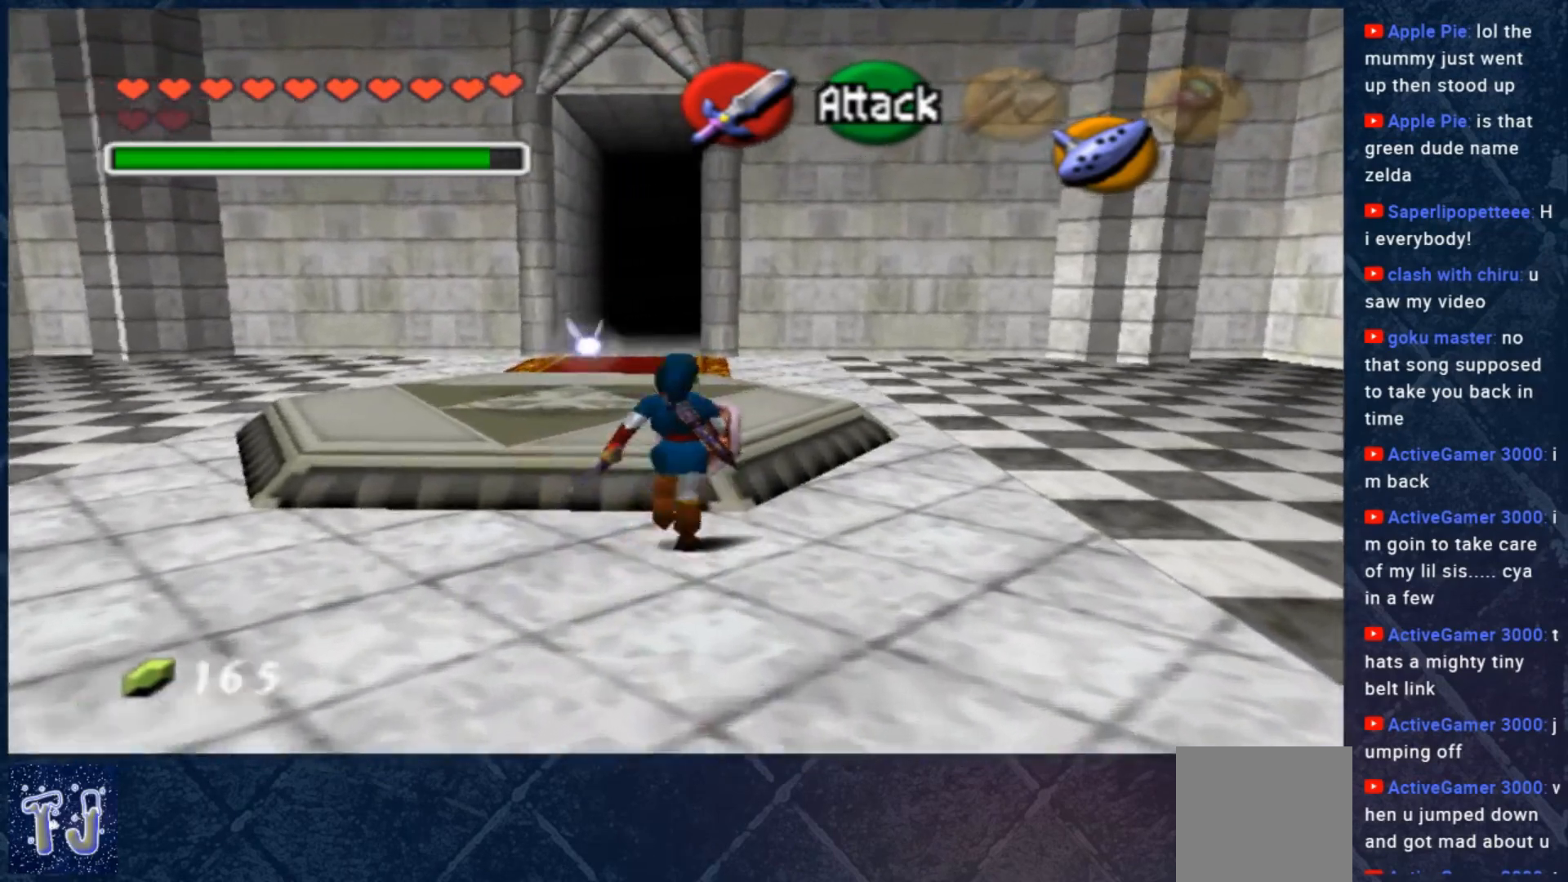
Gameplay with a controller (Xbox layout); each line is a JSON object with the inputs held at the frame after it. "events" lists button and stick changes between this image and that frame as [ms after this image, input, new state], when the widget could be followed in between. Not read: Z.
{"buttons": [], "left_stick": "up", "right_stick": "center", "events": []}
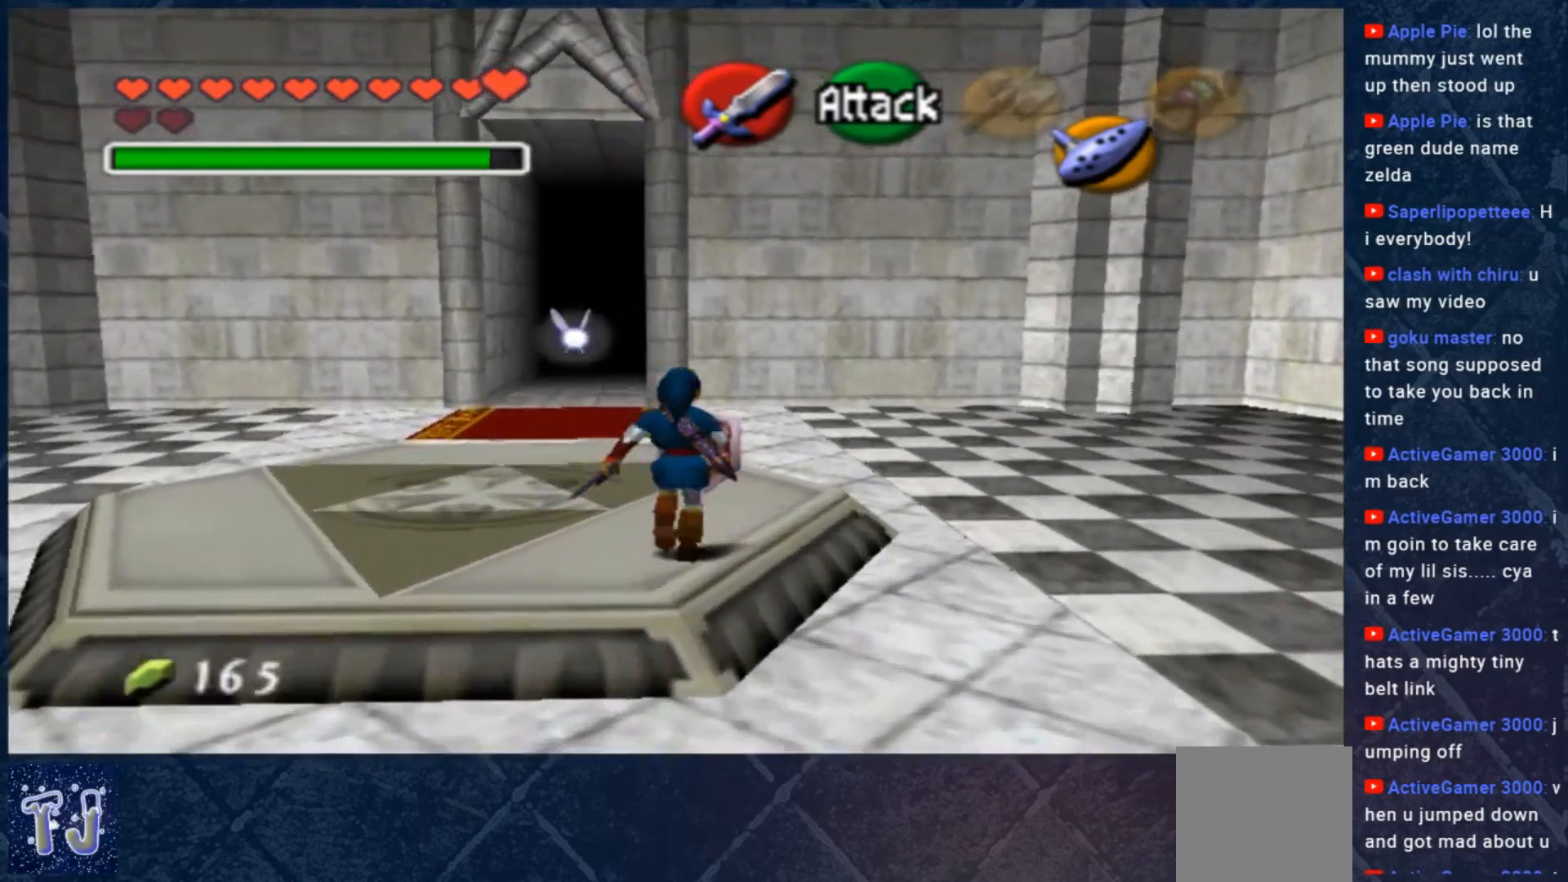
{"buttons": [], "left_stick": "up", "right_stick": "center", "events": []}
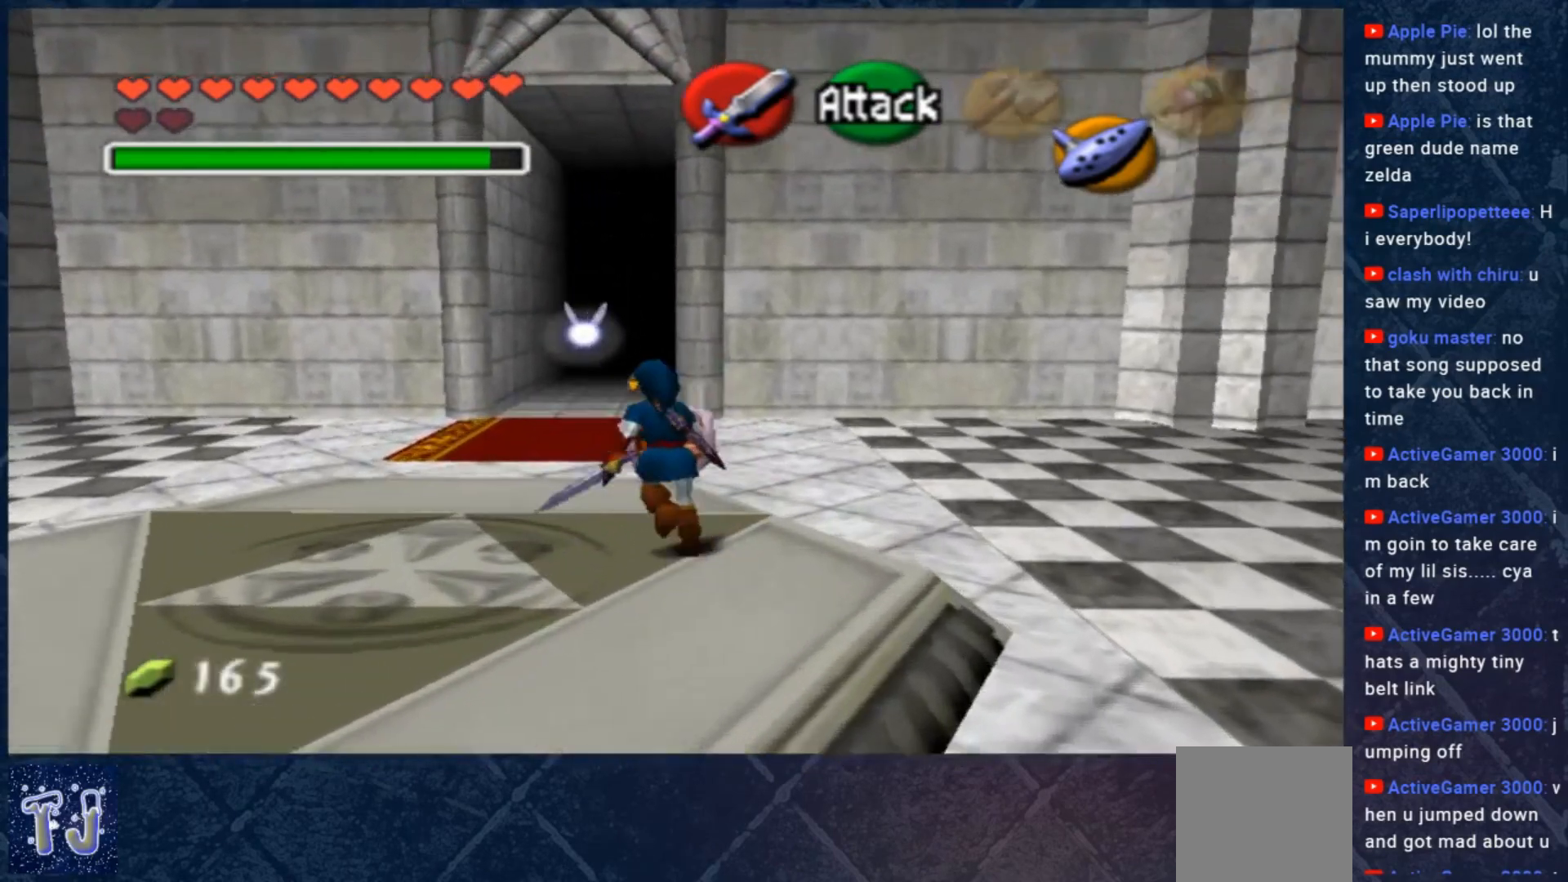
{"buttons": [], "left_stick": "up", "right_stick": "center", "events": []}
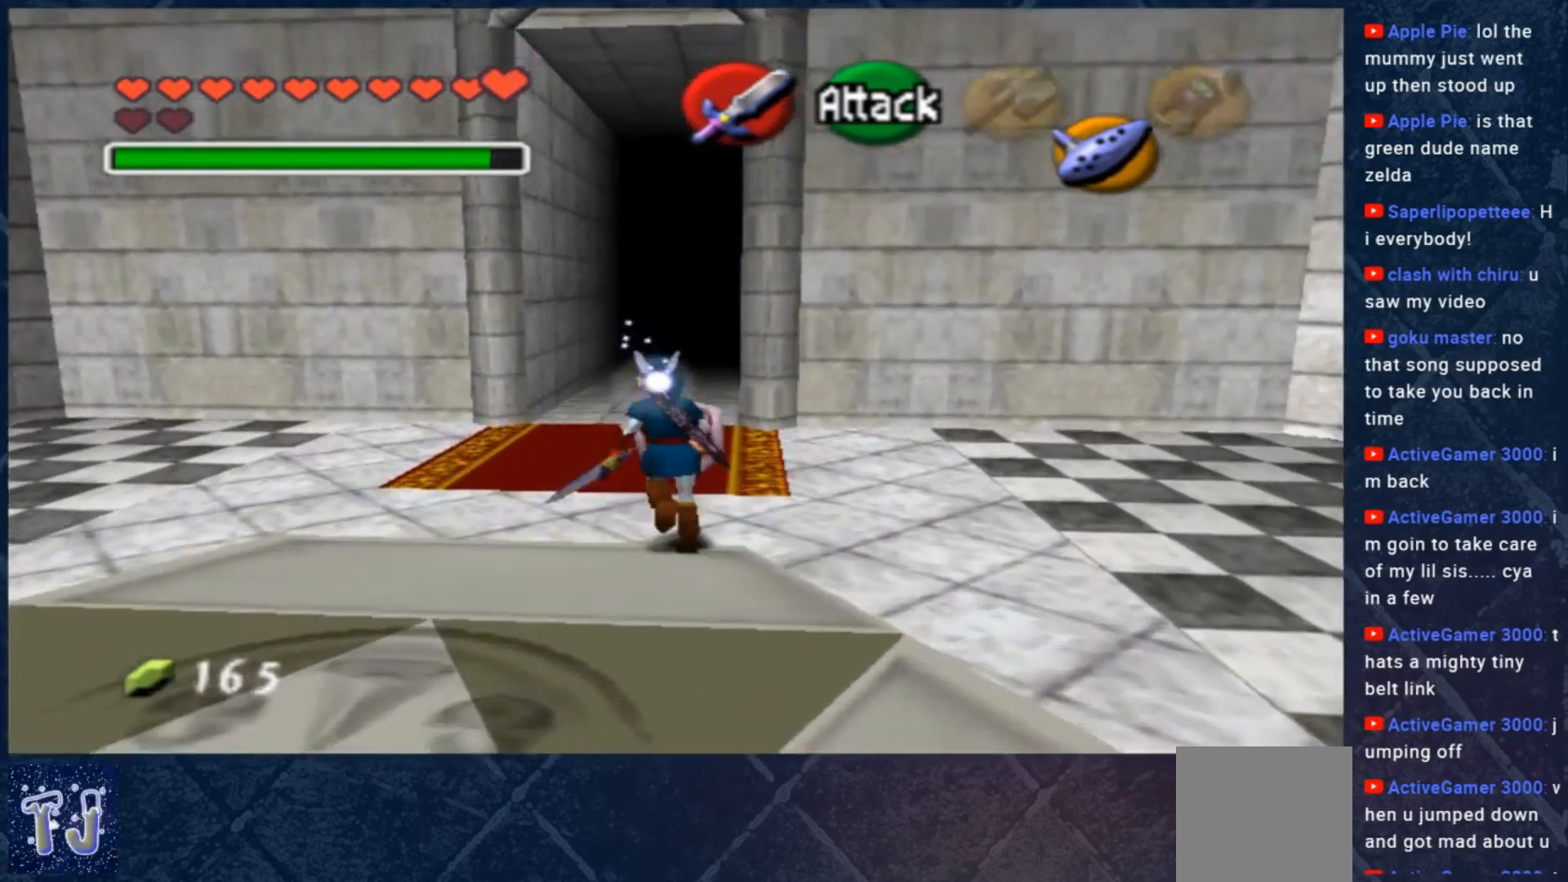
{"buttons": [], "left_stick": "up", "right_stick": "center", "events": []}
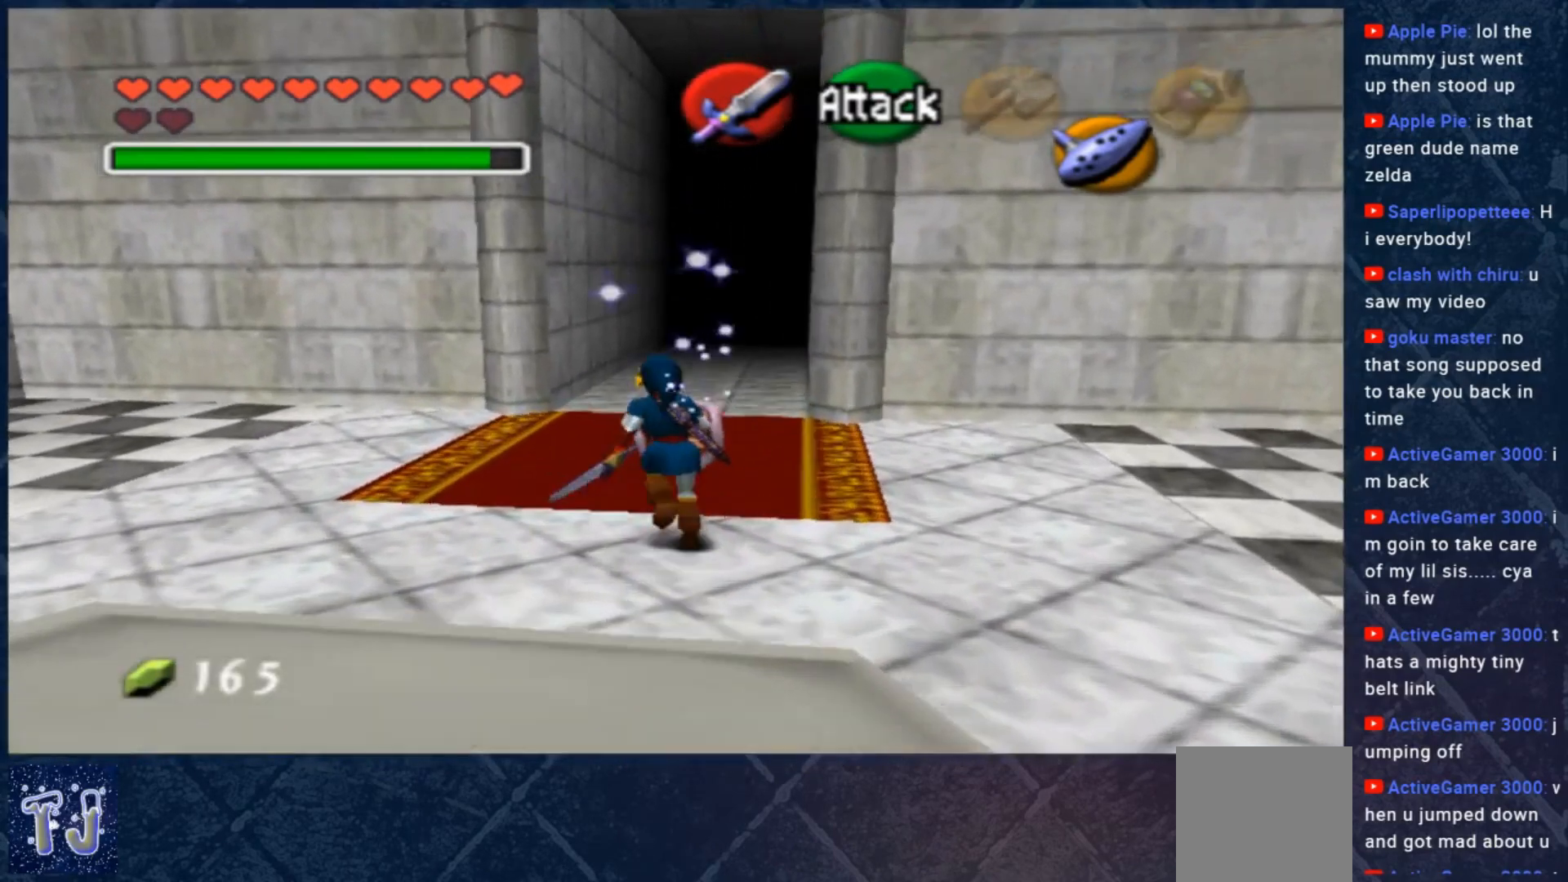
{"buttons": [], "left_stick": "up", "right_stick": "center", "events": []}
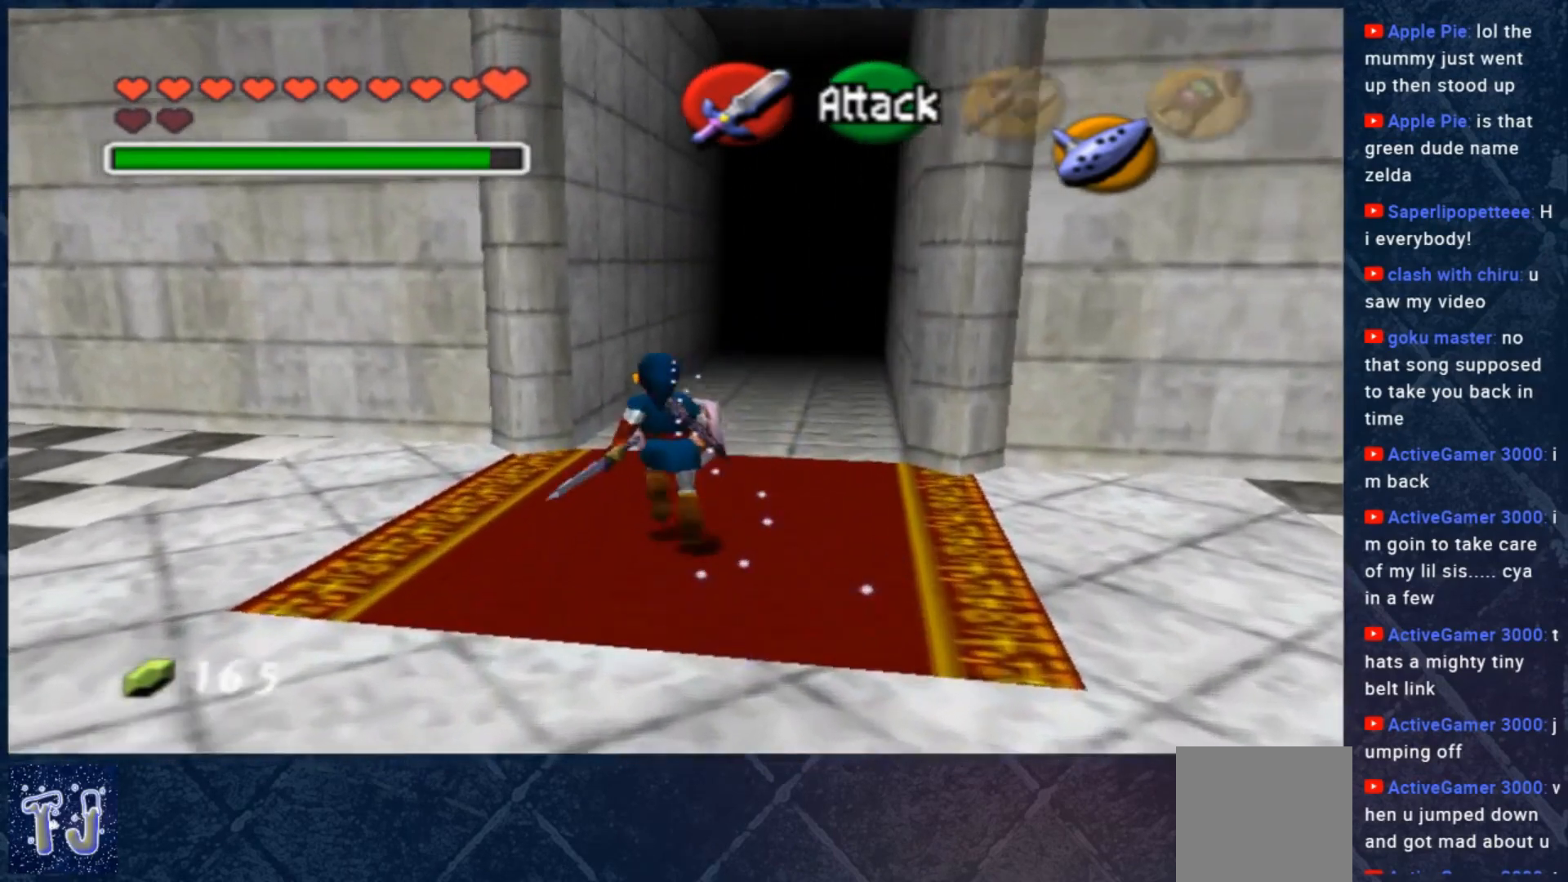
{"buttons": [], "left_stick": "up", "right_stick": "center", "events": []}
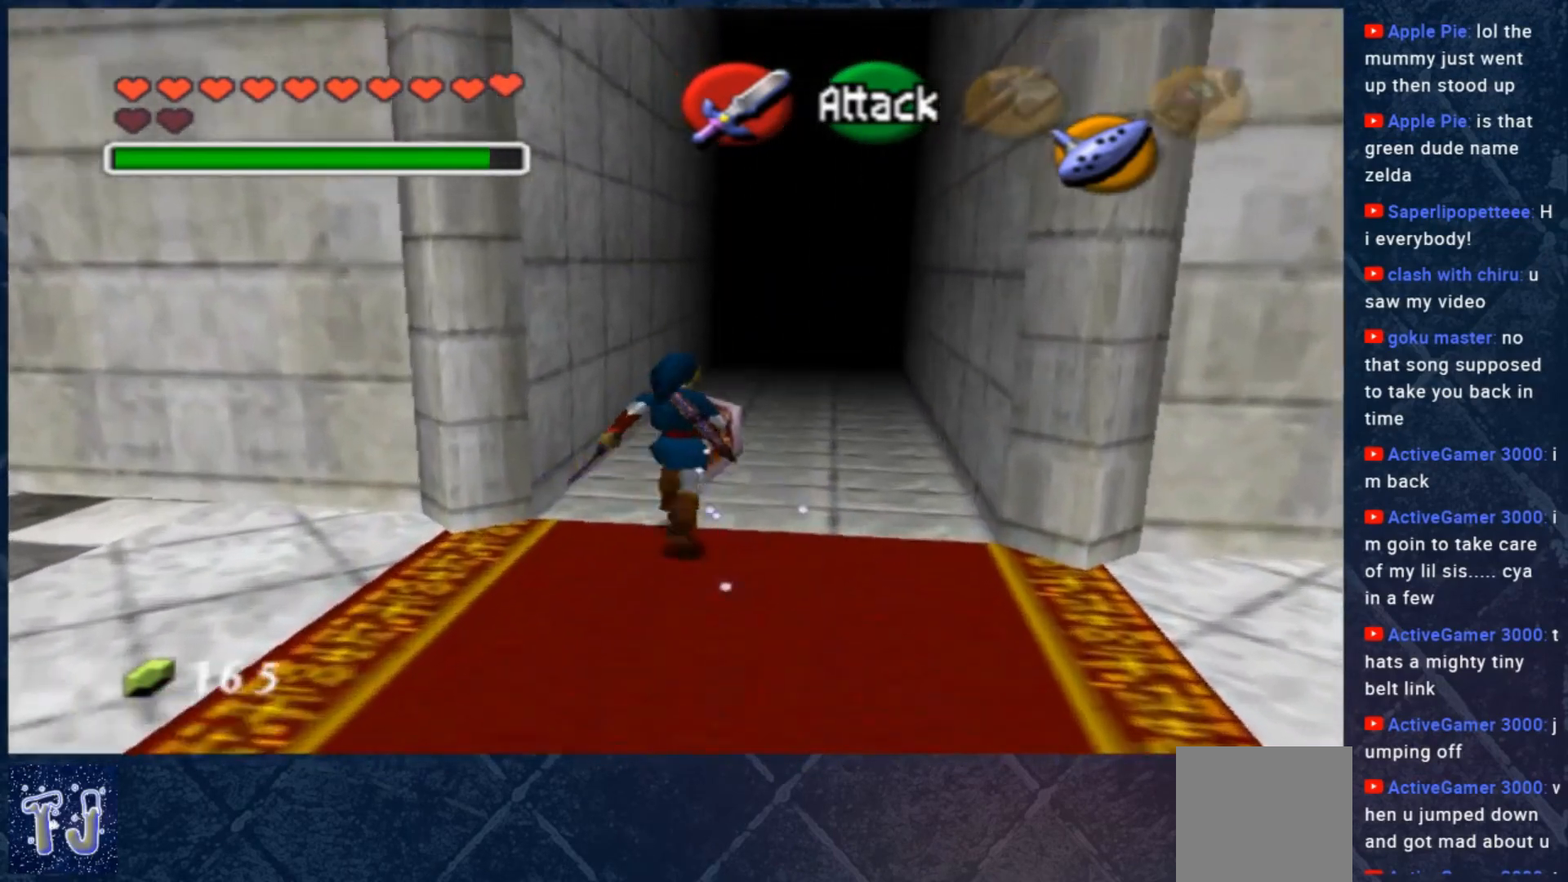
{"buttons": [], "left_stick": "up", "right_stick": "center", "events": []}
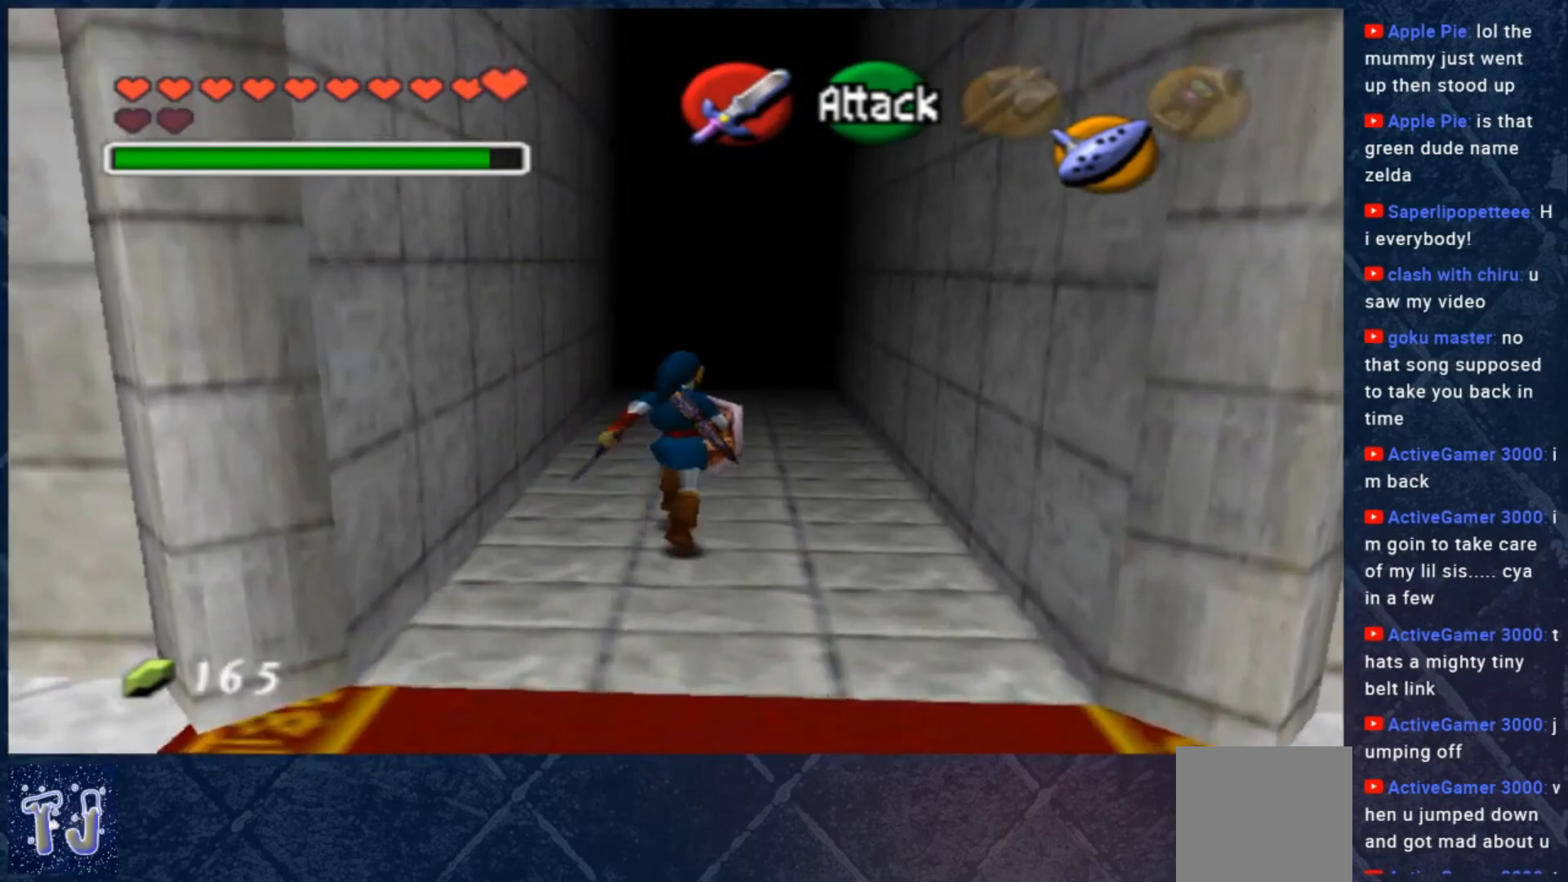
{"buttons": [], "left_stick": "up", "right_stick": "center", "events": []}
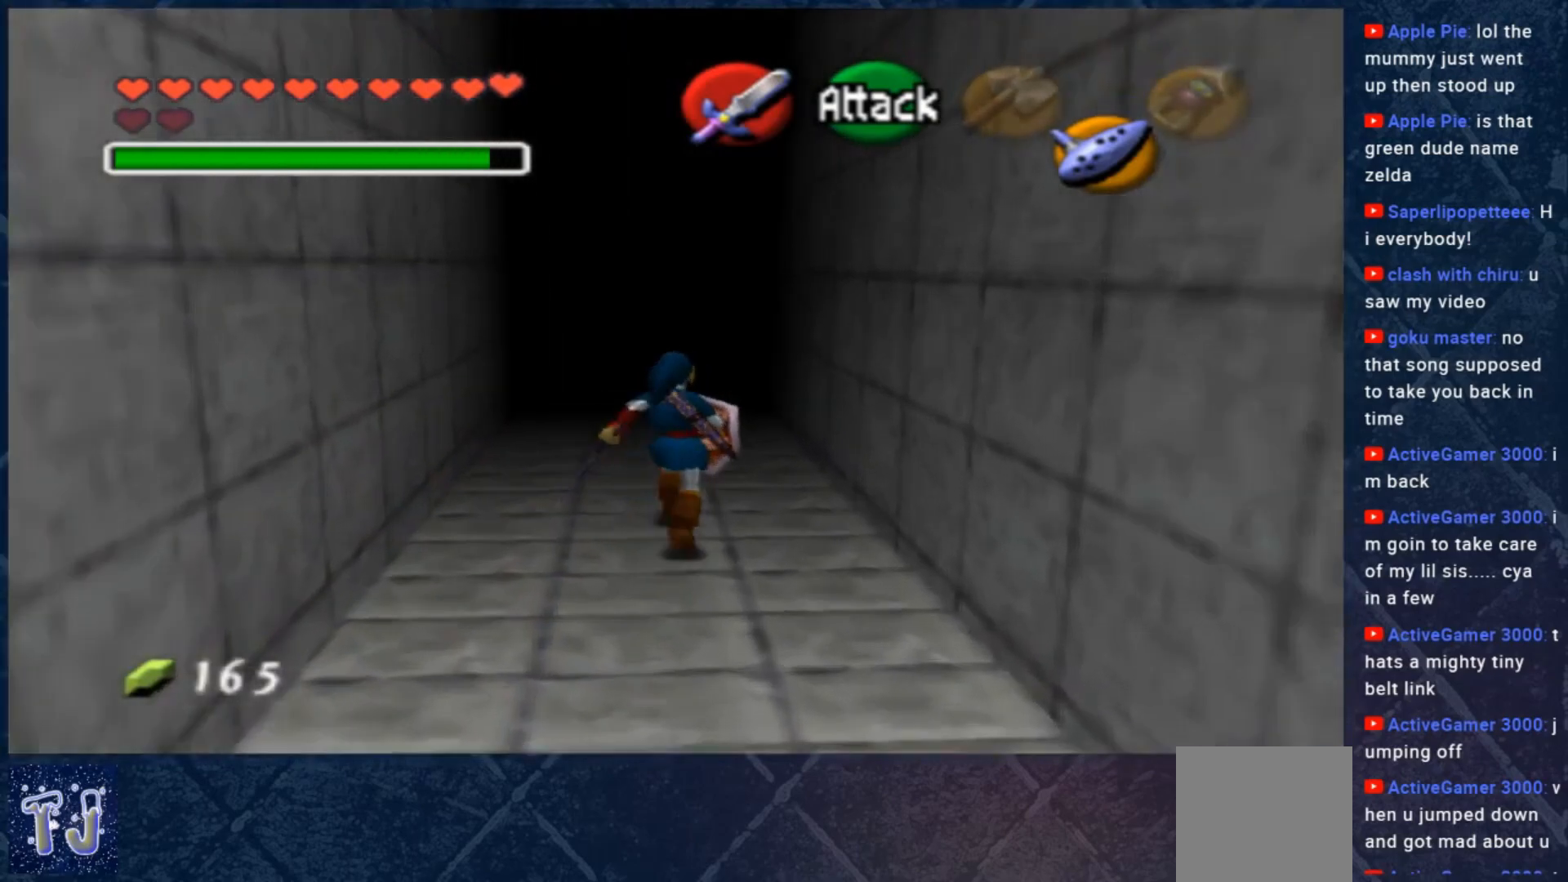
{"buttons": [], "left_stick": "up", "right_stick": "center", "events": []}
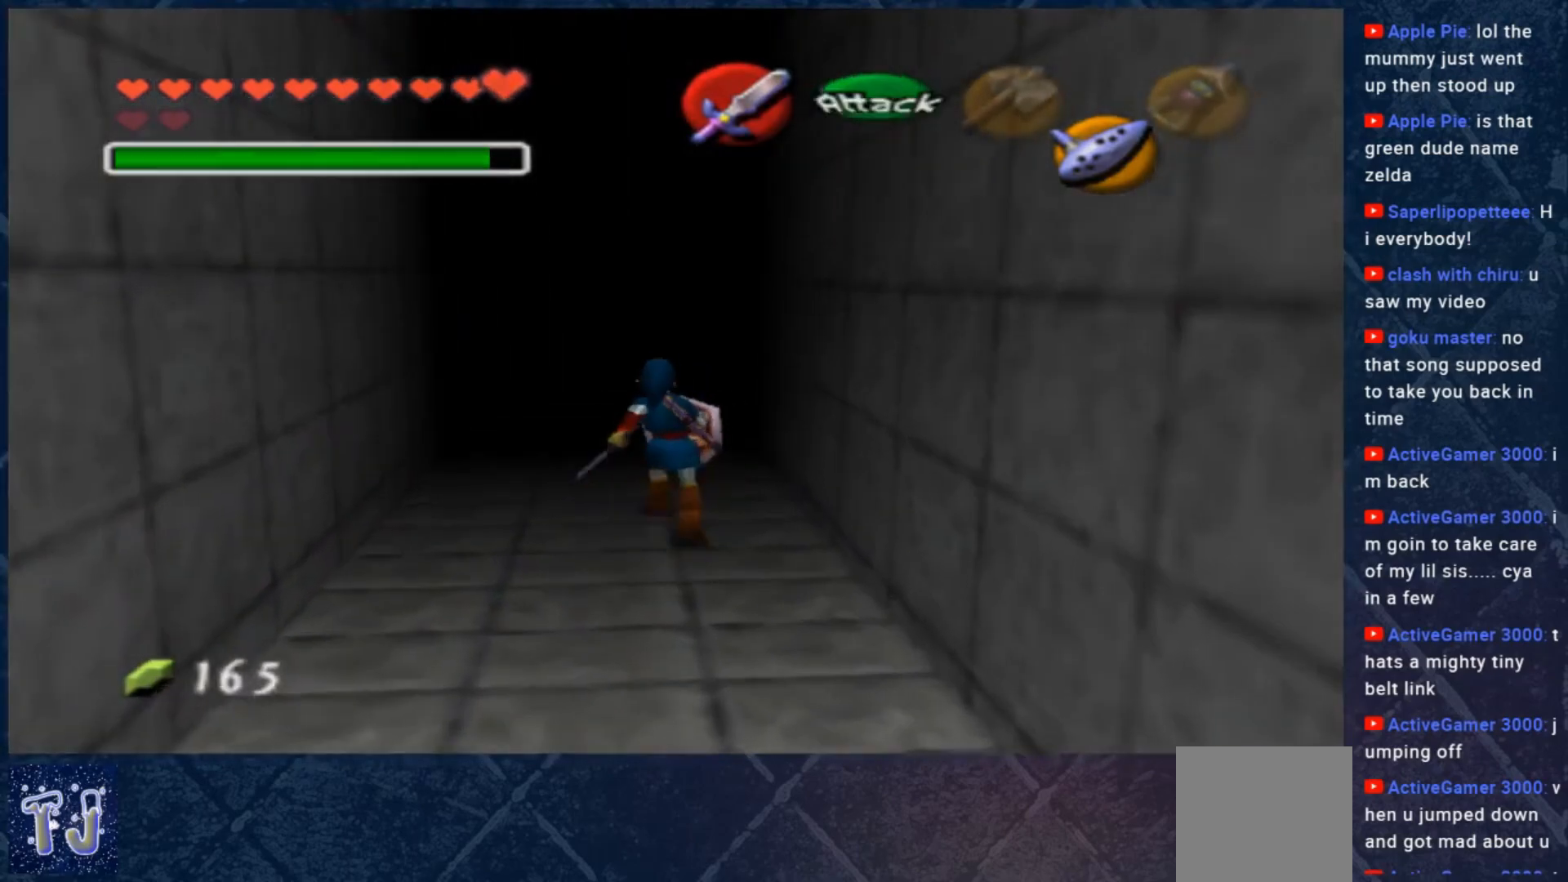
{"buttons": [], "left_stick": "up", "right_stick": "center", "events": []}
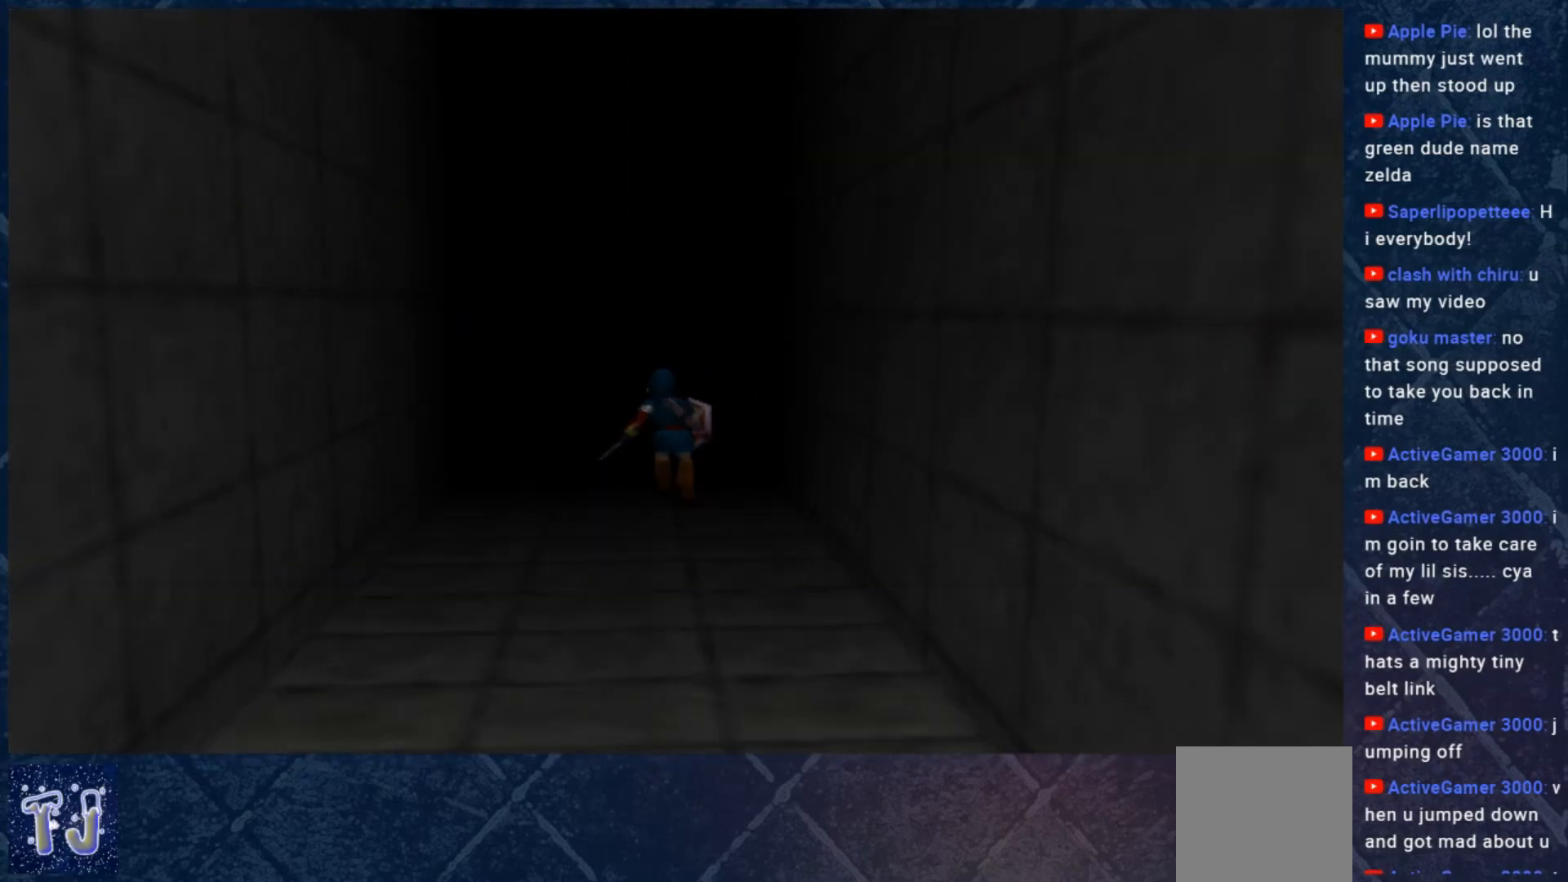
{"buttons": [], "left_stick": "center", "right_stick": "center", "events": [[383, "left_stick", "center"]]}
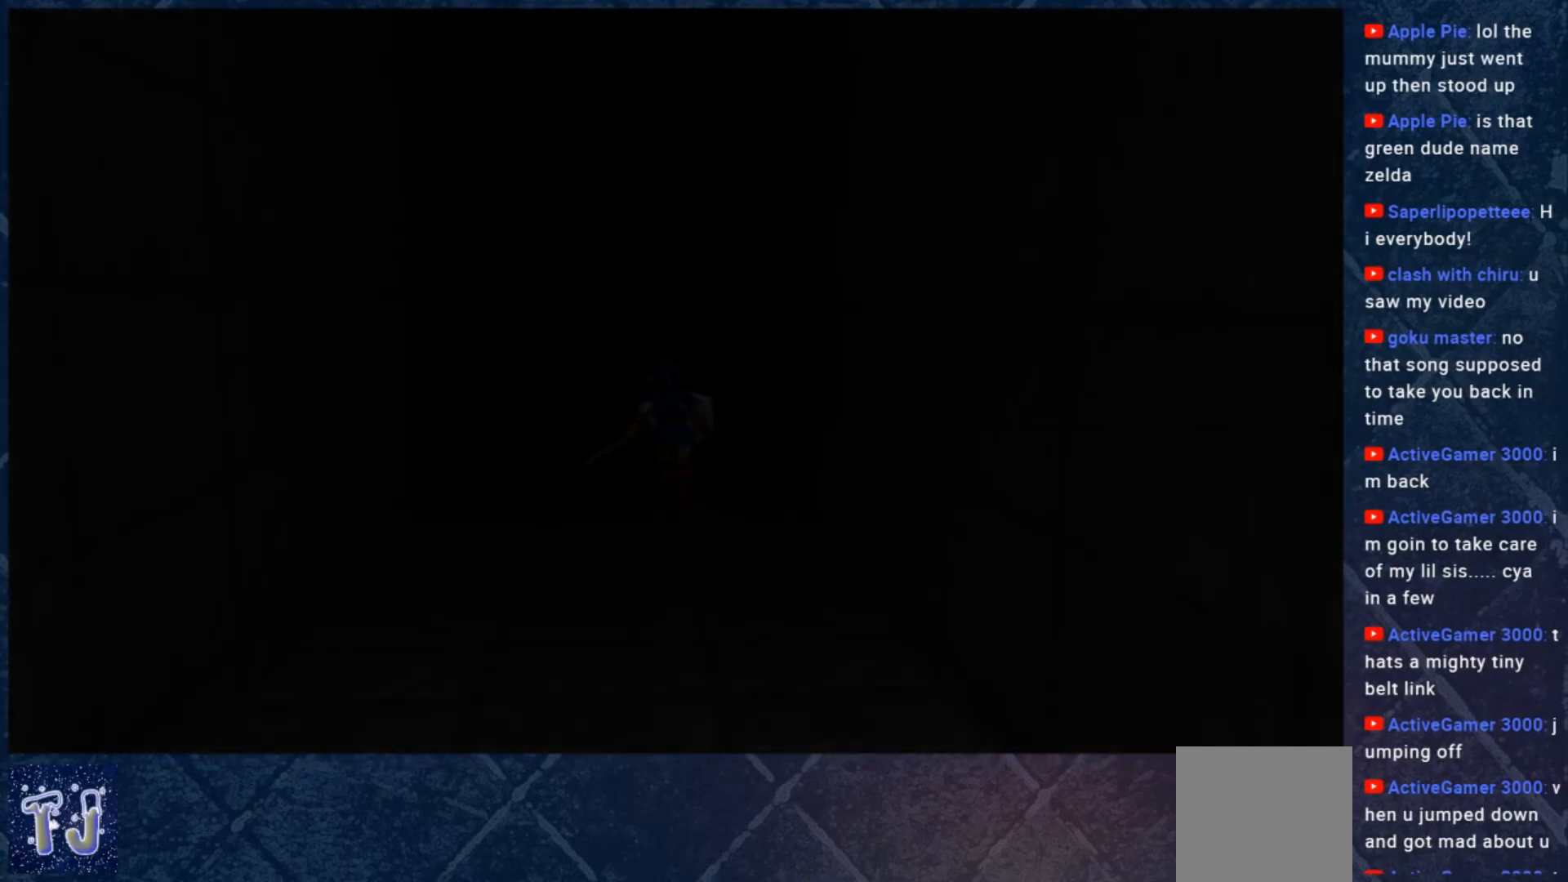
{"buttons": [], "left_stick": "up", "right_stick": "center", "events": [[200, "left_stick", "up"]]}
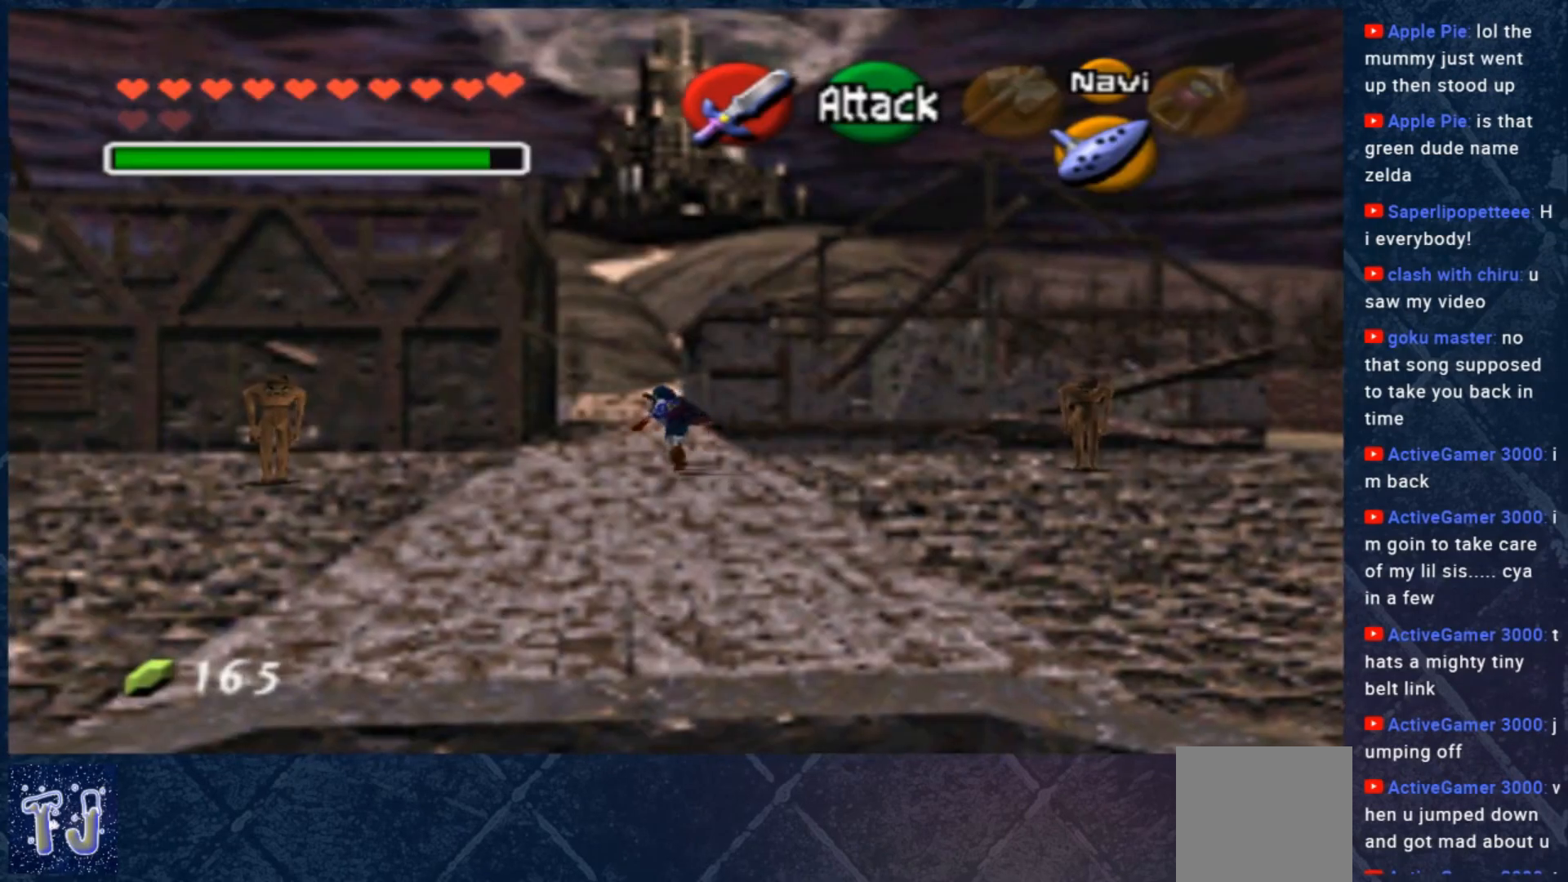
{"buttons": [], "left_stick": "up", "right_stick": "center", "events": [[33, "A", "down"], [233, "A", "up"]]}
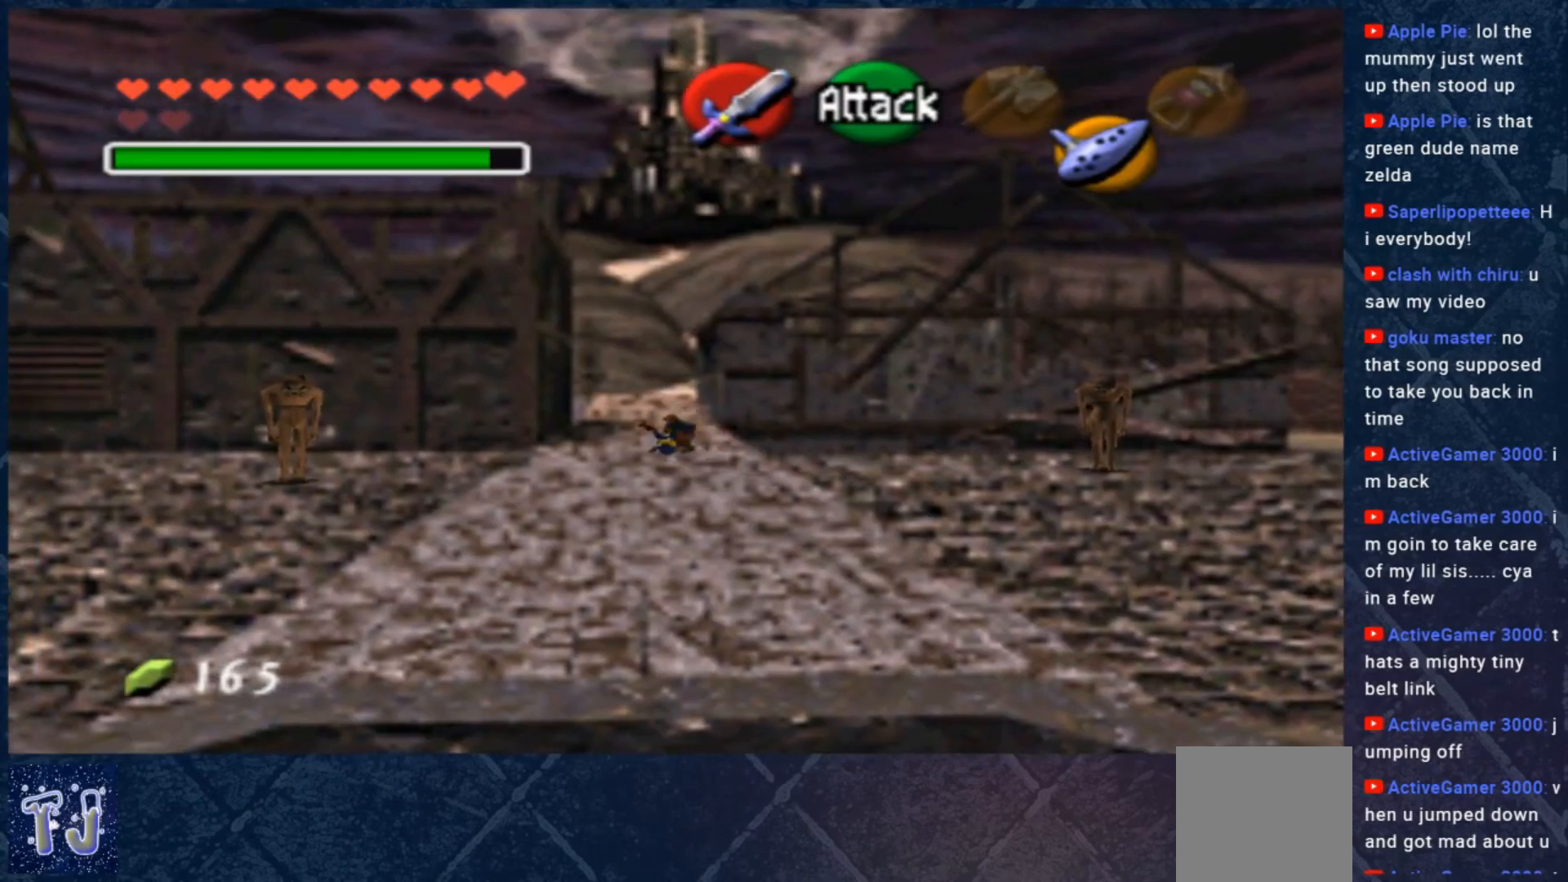
{"buttons": [], "left_stick": "up", "right_stick": "center", "events": []}
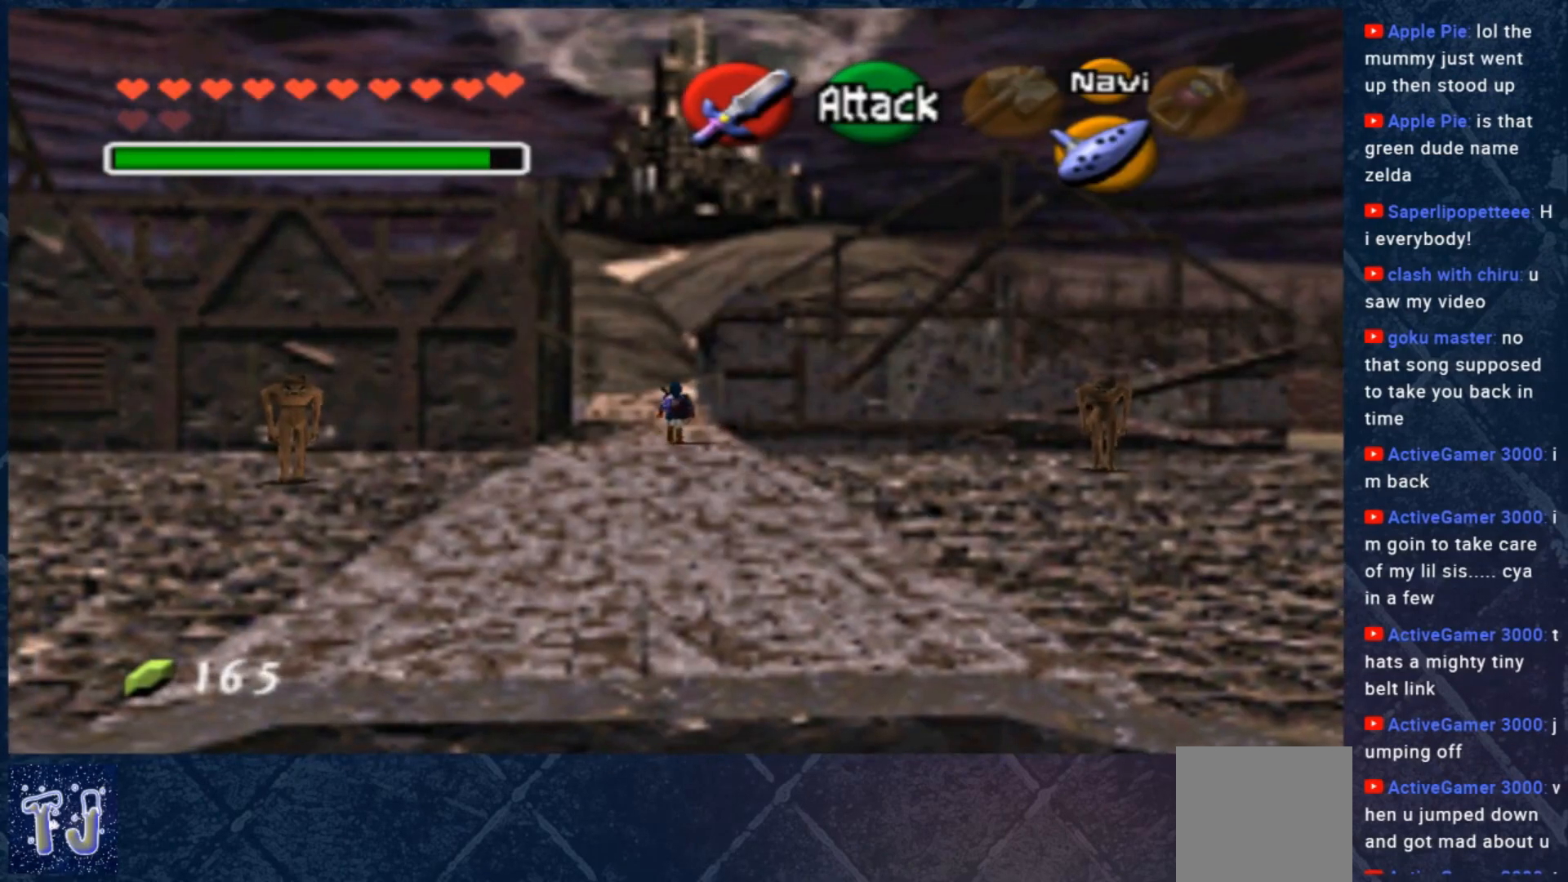
{"buttons": [], "left_stick": "up", "right_stick": "center", "events": []}
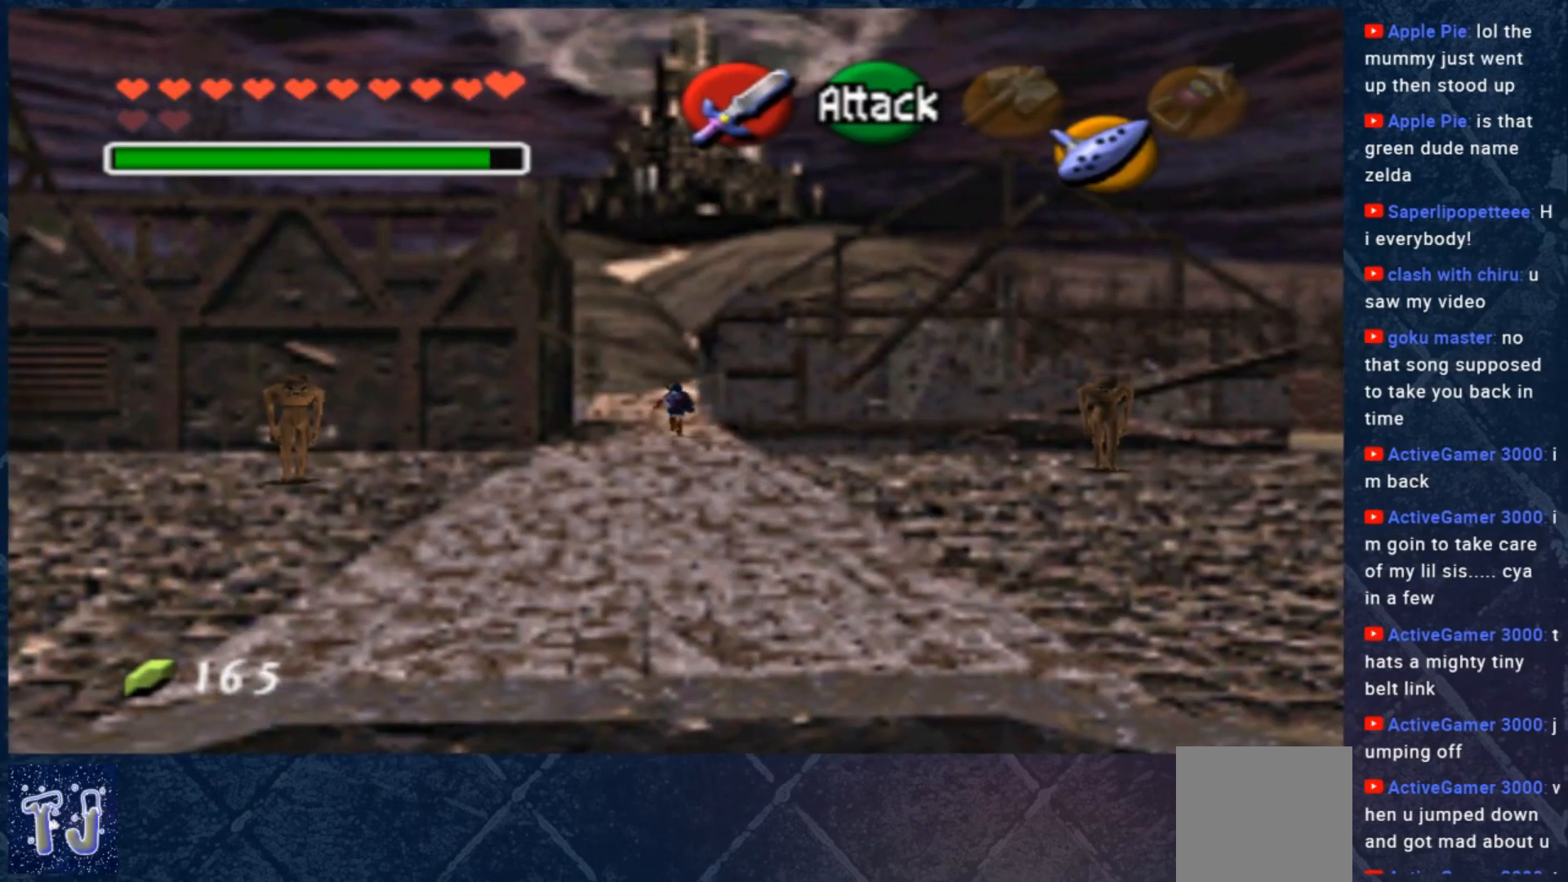
{"buttons": [], "left_stick": "up", "right_stick": "center", "events": []}
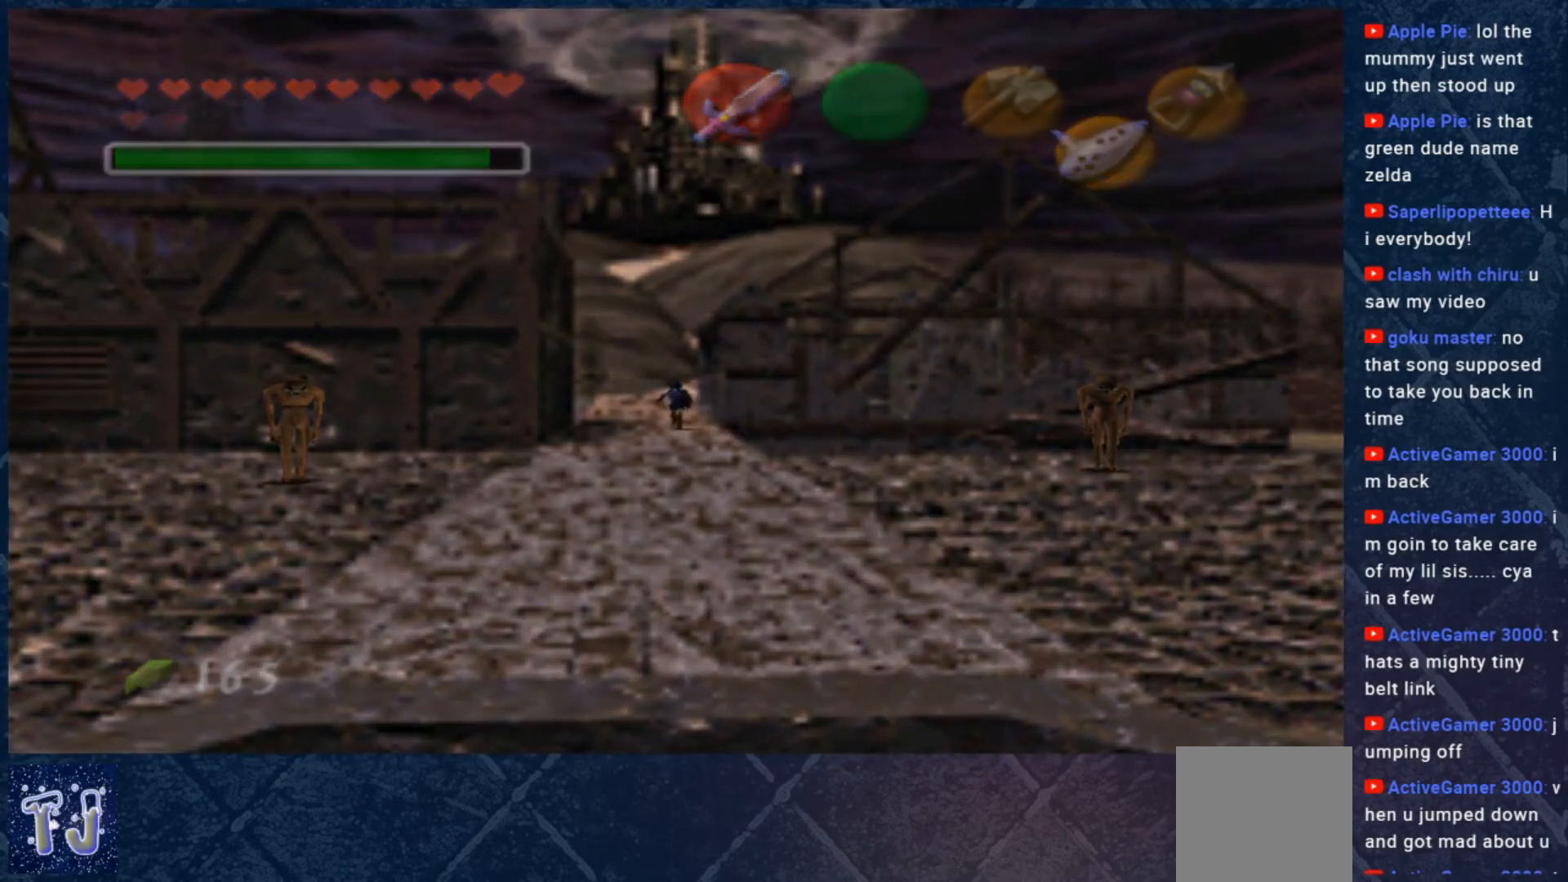
{"buttons": [], "left_stick": "up", "right_stick": "center", "events": []}
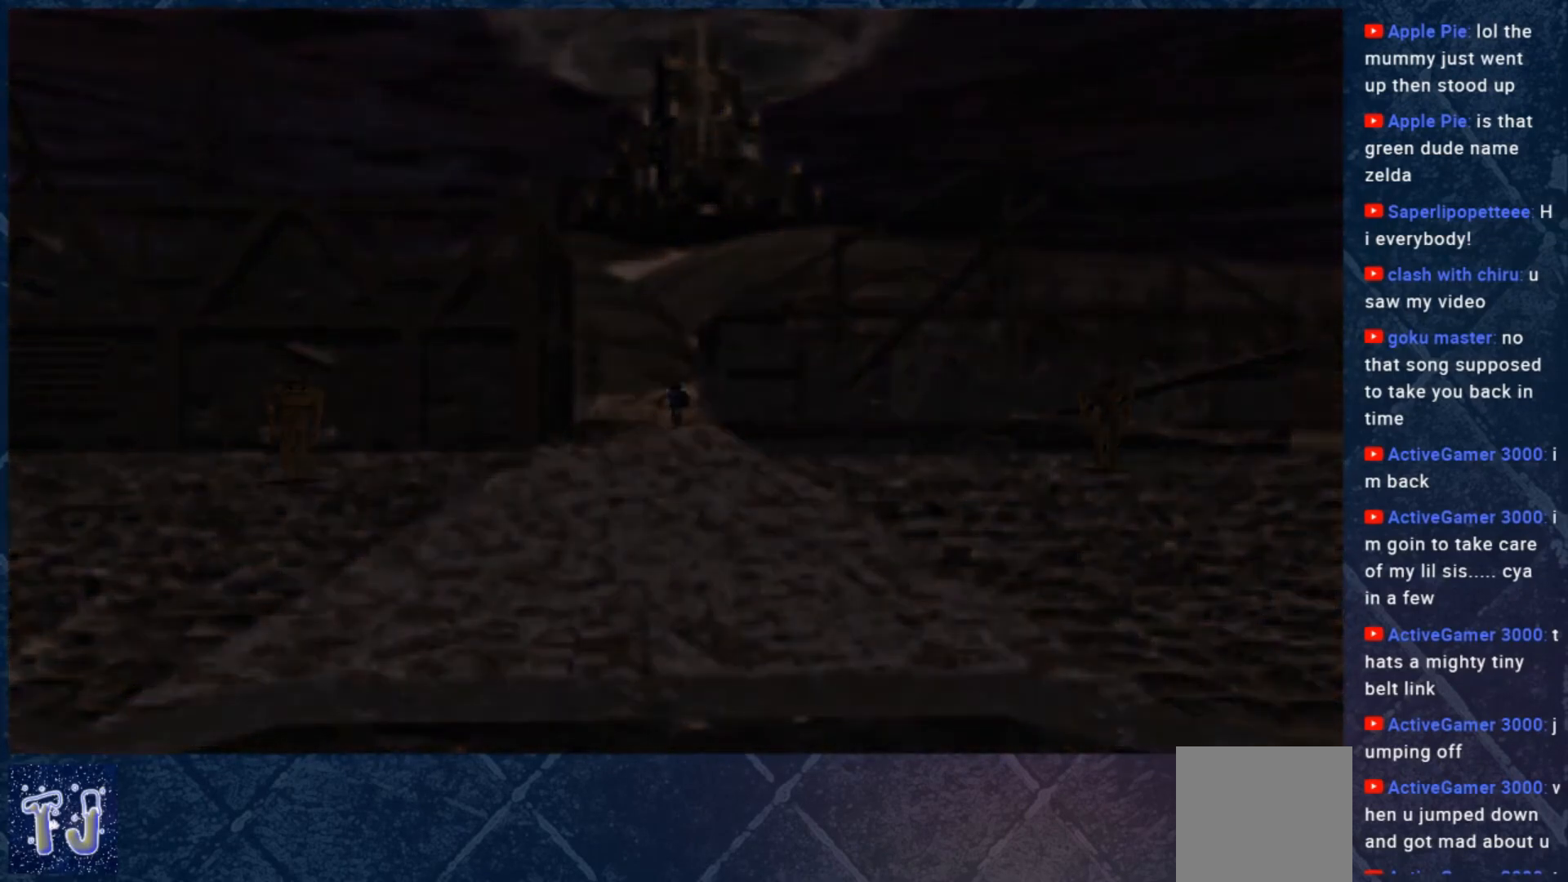
{"buttons": [], "left_stick": "up", "right_stick": "center", "events": []}
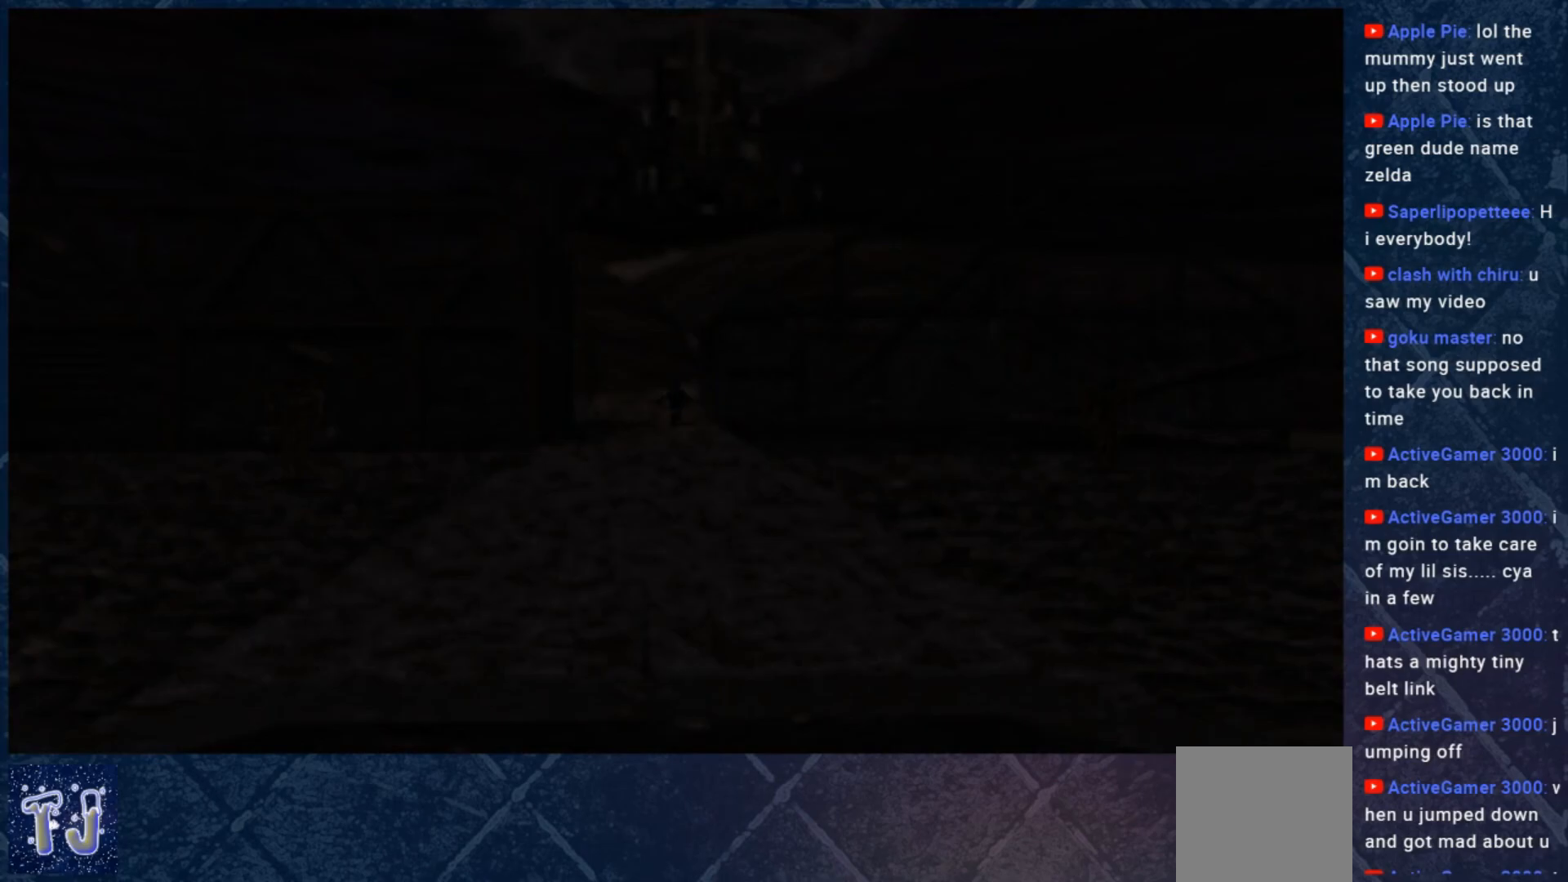
{"buttons": [], "left_stick": "center", "right_stick": "center", "events": [[33, "left_stick", "center"]]}
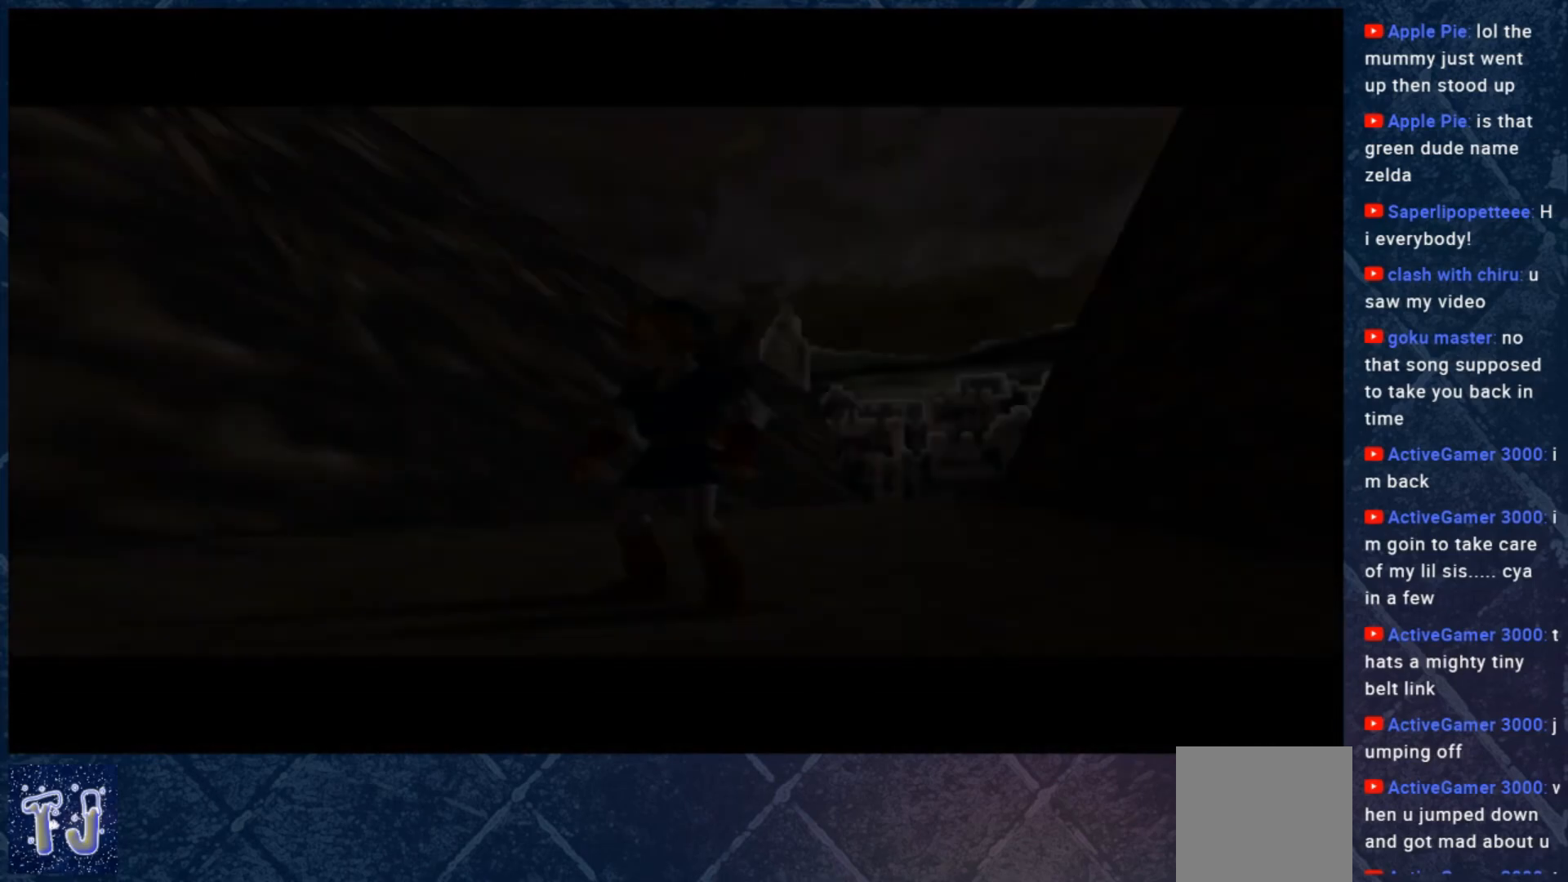
{"buttons": [], "left_stick": "up", "right_stick": "center", "events": [[167, "left_stick", "up"]]}
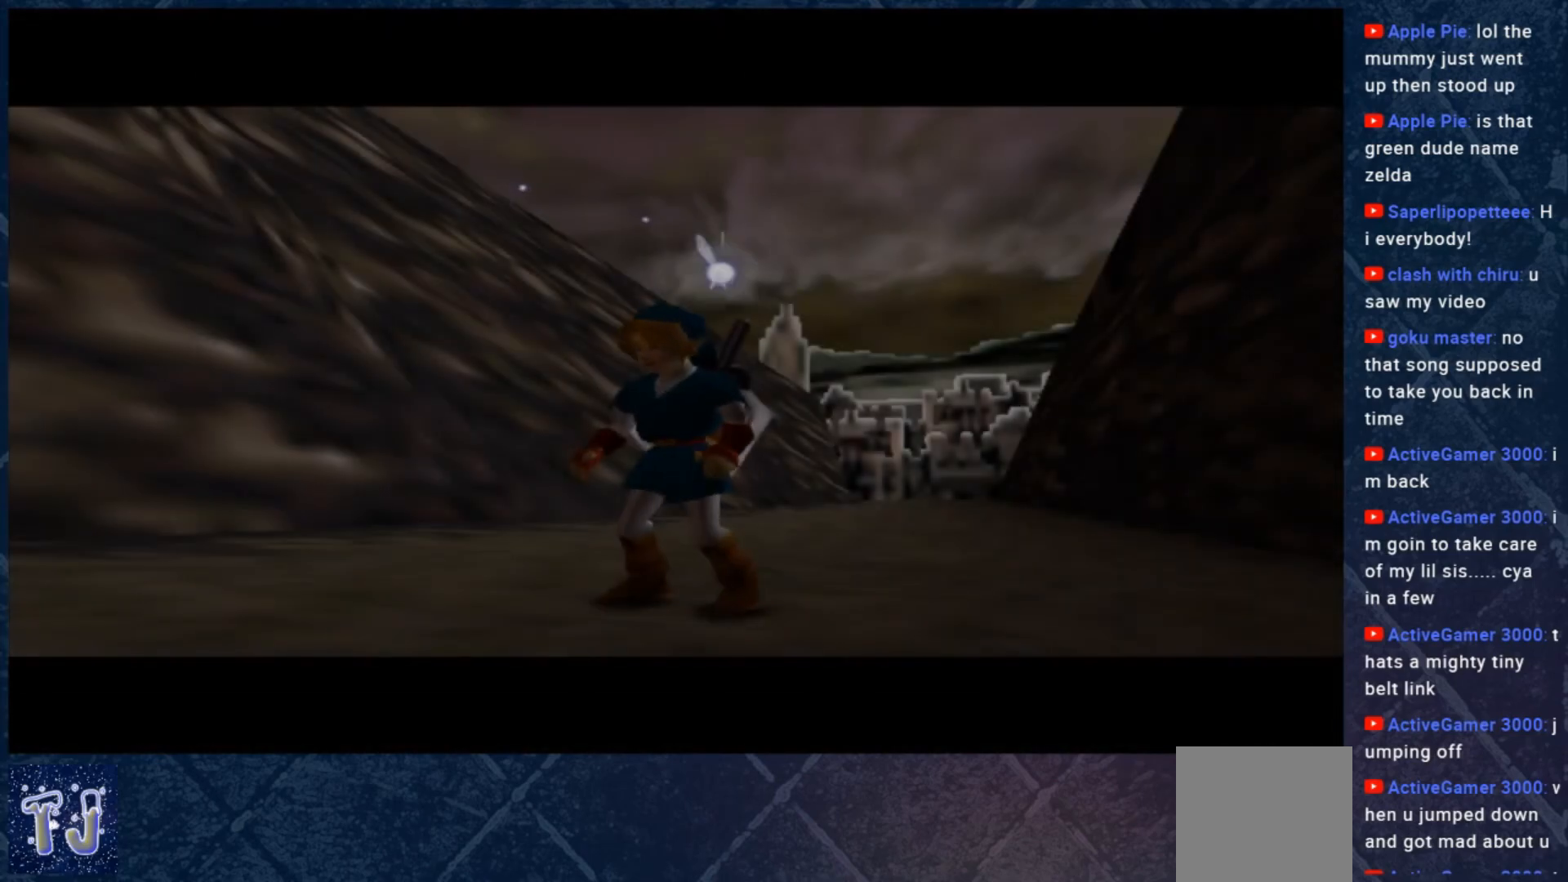
{"buttons": [], "left_stick": "center", "right_stick": "center", "events": [[300, "left_stick", "center"]]}